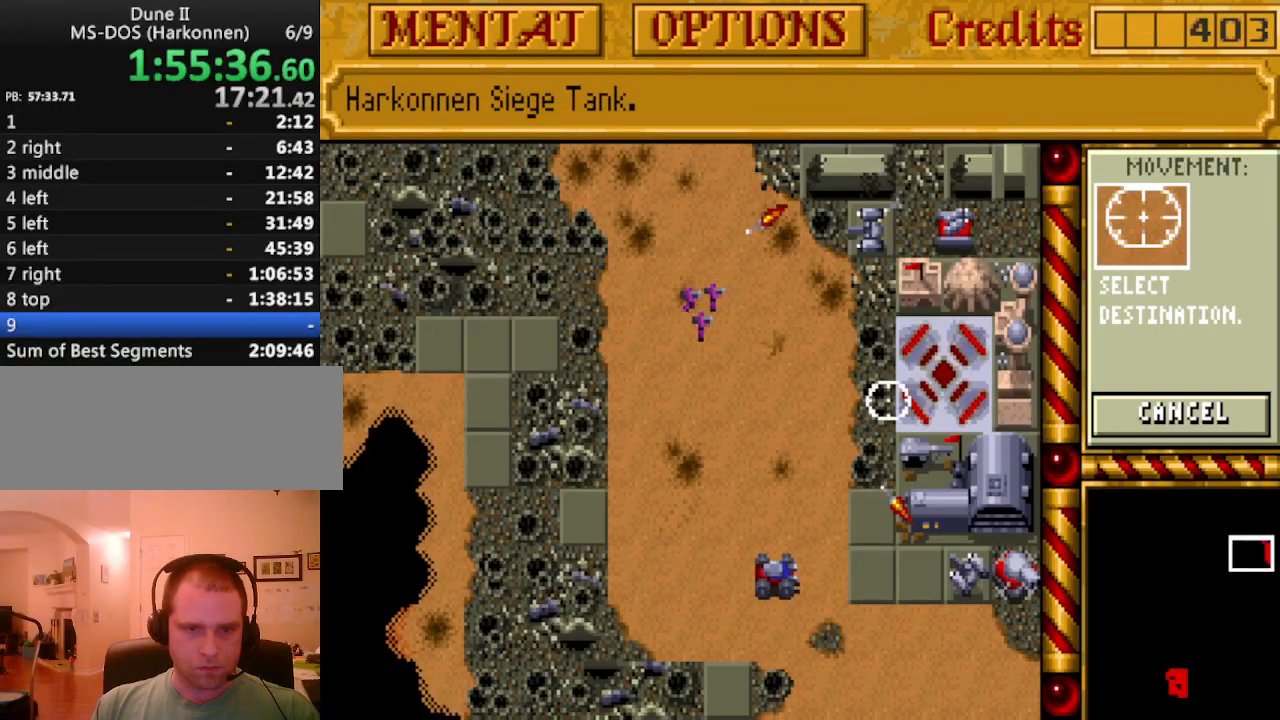
Gameplay with keyboard and mouse; each line is a JSON object with the keys held at the frame after it. "events" lists presses ("down") and releases ("up") of "alt", "backspace", "caps_lock", "ctrl", "down", "escape", "f1", "f10", "f11", "f12", "f2", "f3", "f4", "f5", "f6", "f7", "f8", "f9", "left", "return", "right", "shift", "space", "tab" and "up" between this image and that frame as [ms after this image, input, new state], when the widget could be followed in between. No other keys are recorded. Mouse buttons are not recorded. Not read: mouse_move.
{"keys": [], "events": [[367, "up", "down"], [450, "up", "up"]]}
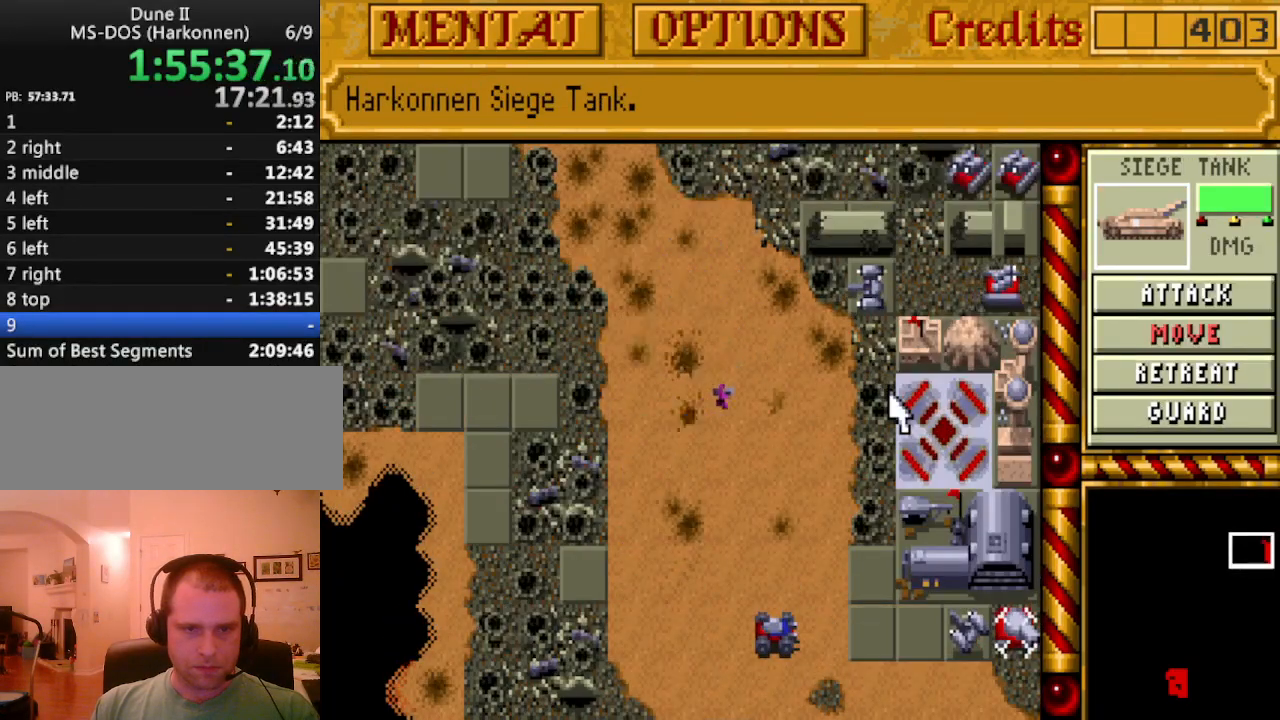
{"keys": ["up"], "events": [[50, "up", "down"], [150, "up", "up"], [233, "up", "down"], [333, "up", "up"], [417, "up", "down"]]}
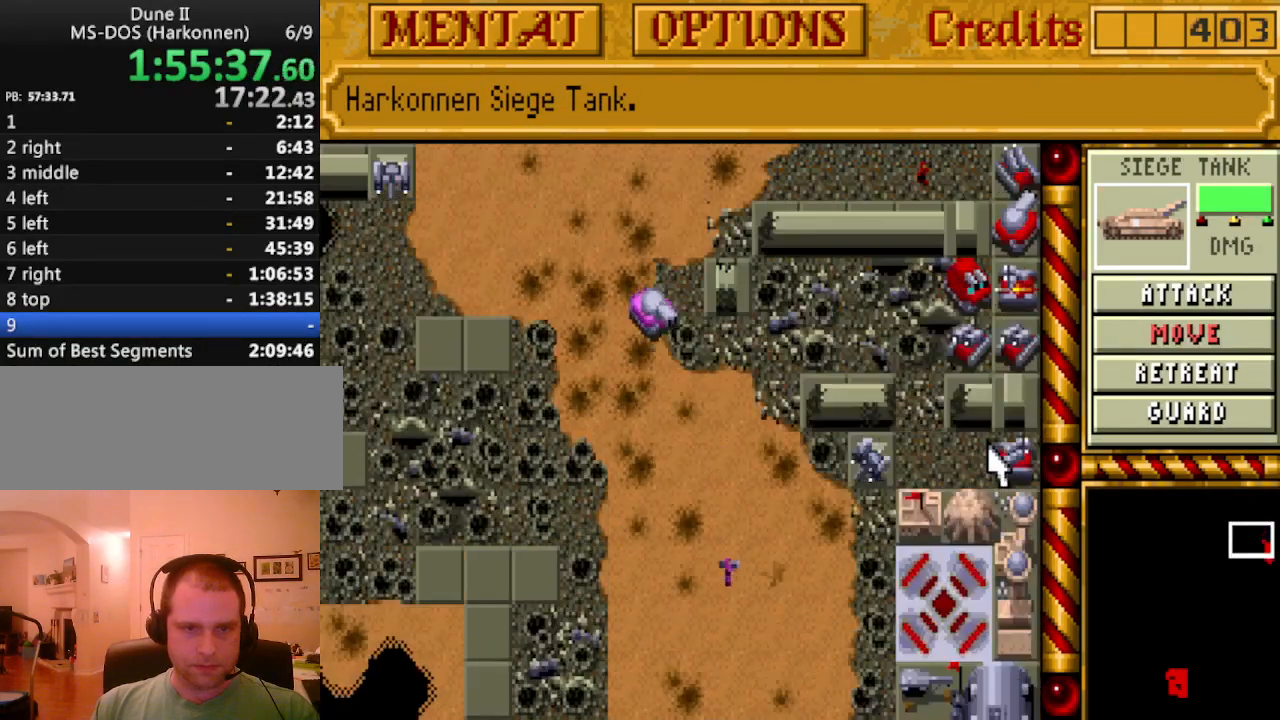
{"keys": [], "events": [[17, "up", "up"], [117, "up", "down"], [250, "up", "up"], [300, "up", "down"], [400, "up", "up"]]}
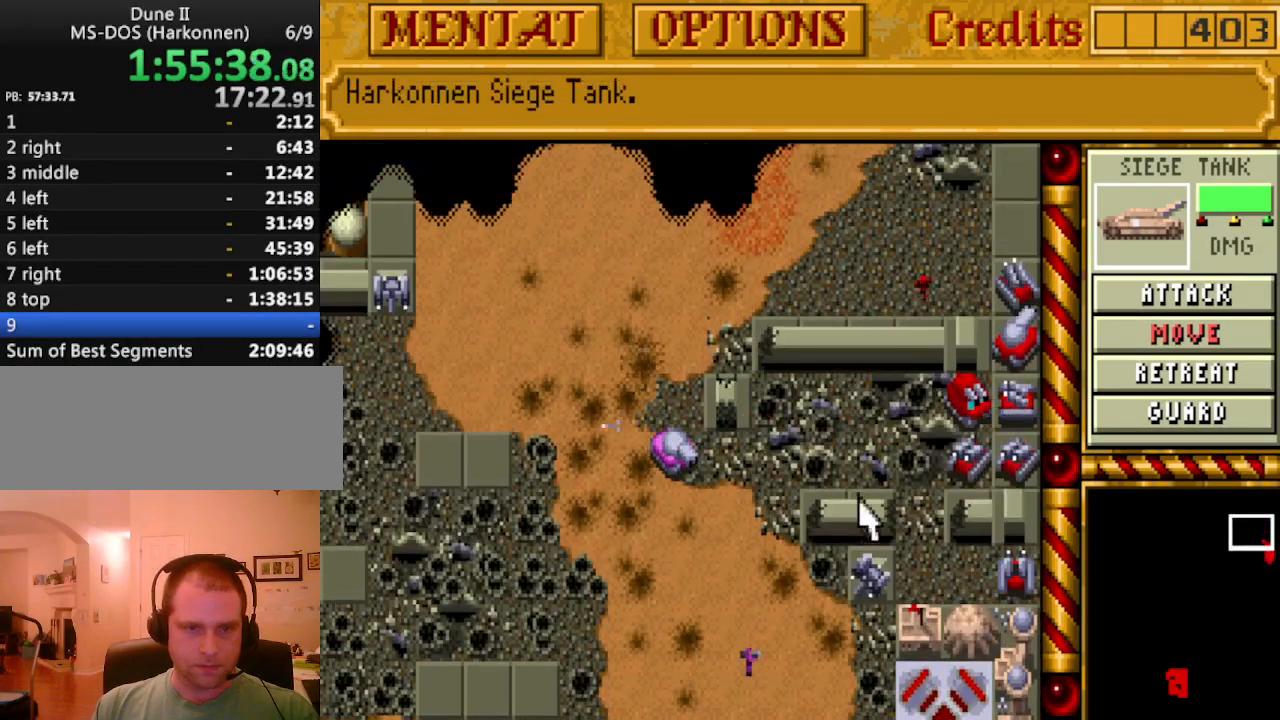
{"keys": [], "events": [[267, "down", "down"], [367, "down", "up"], [400, "down", "down"], [500, "down", "up"]]}
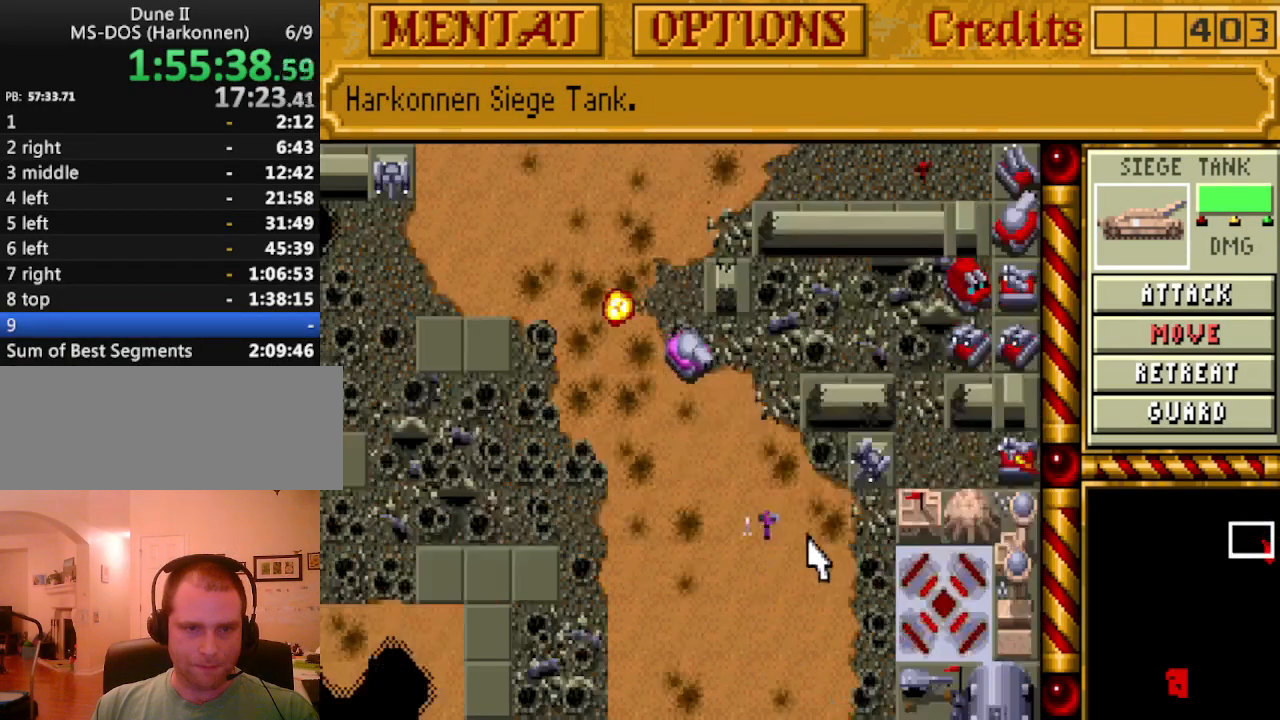
{"keys": [], "events": [[133, "down", "down"], [183, "down", "up"]]}
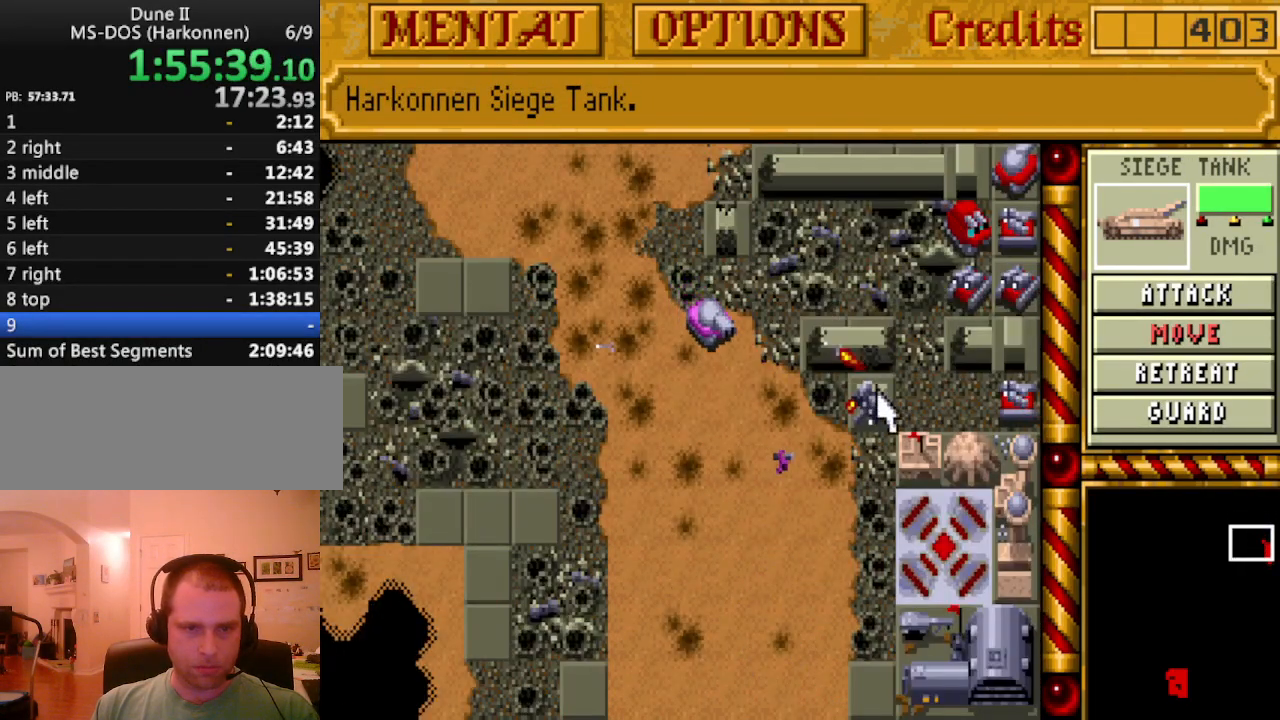
{"keys": [], "events": []}
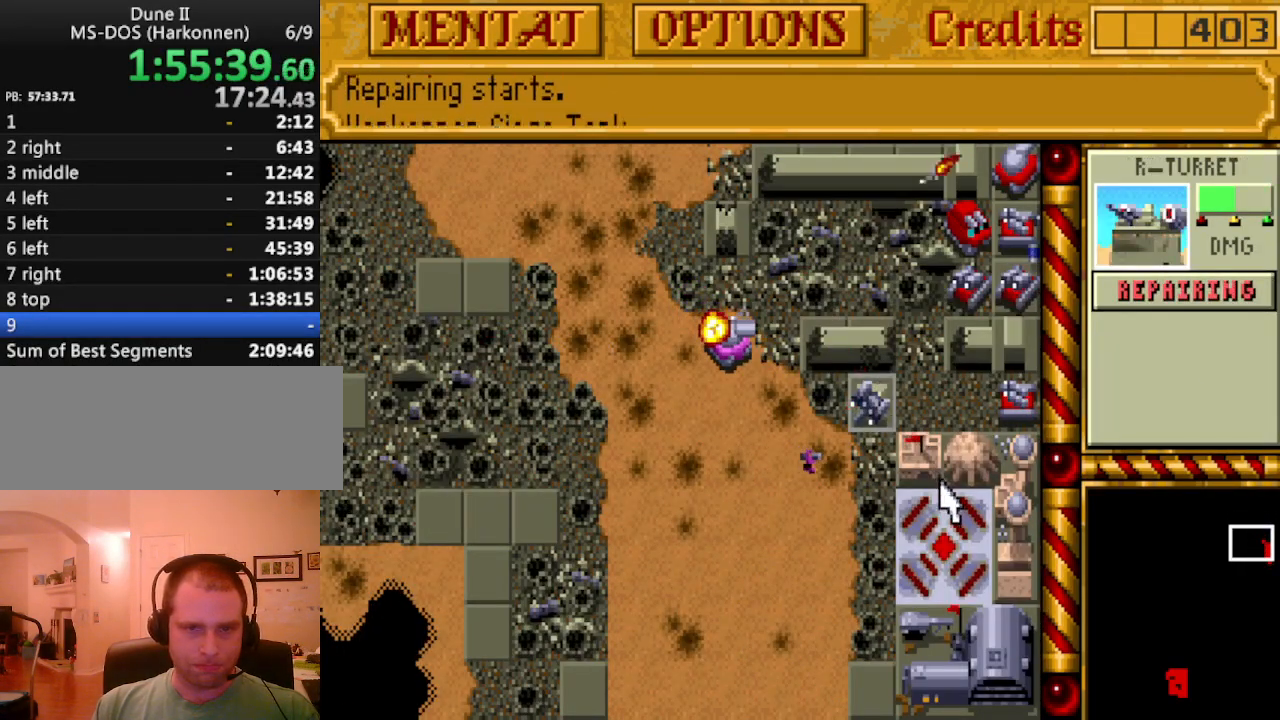
{"keys": [], "events": []}
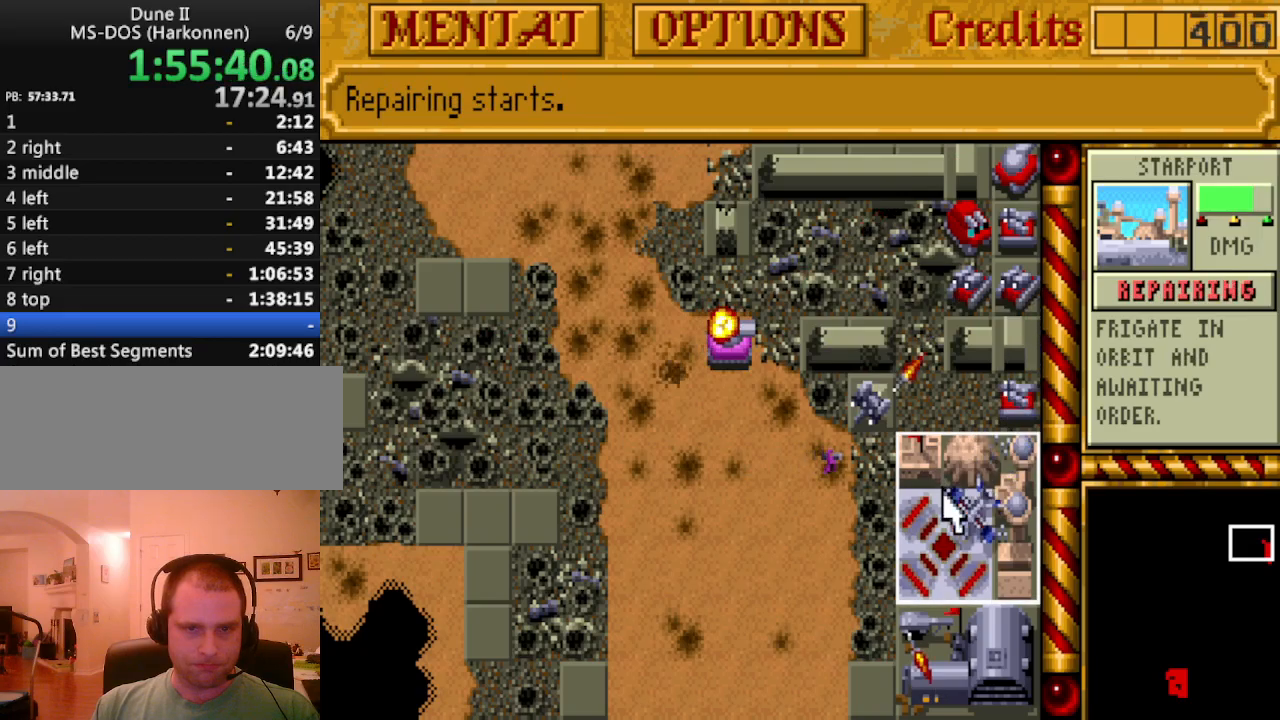
{"keys": [], "events": []}
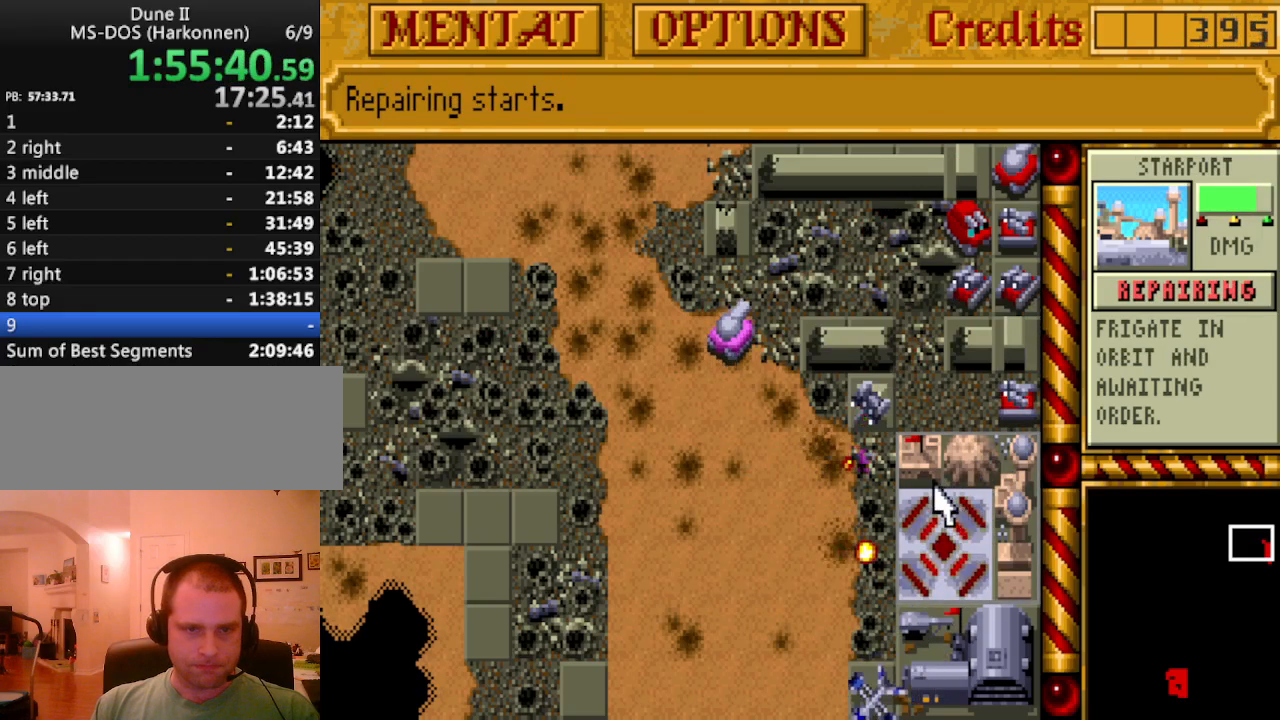
{"keys": [], "events": [[67, "up", "down"], [100, "up", "up"], [200, "up", "down"], [300, "up", "up"], [350, "up", "down"], [433, "up", "up"]]}
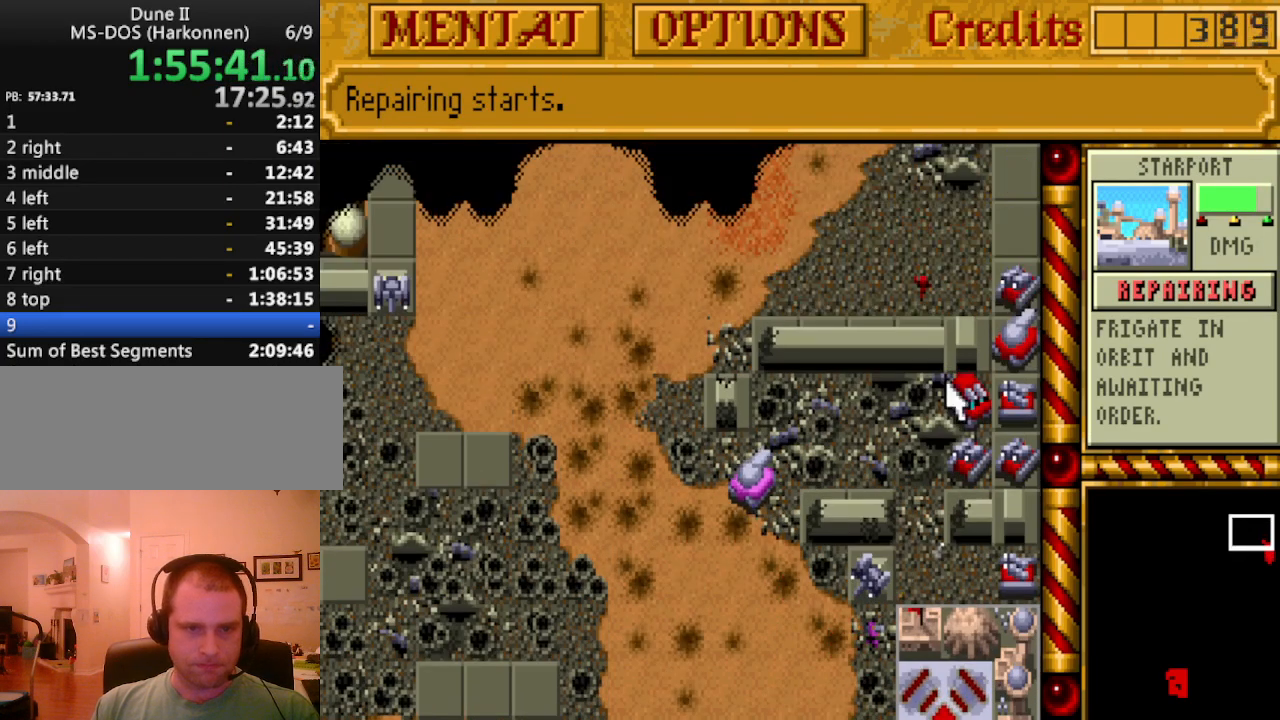
{"keys": [], "events": []}
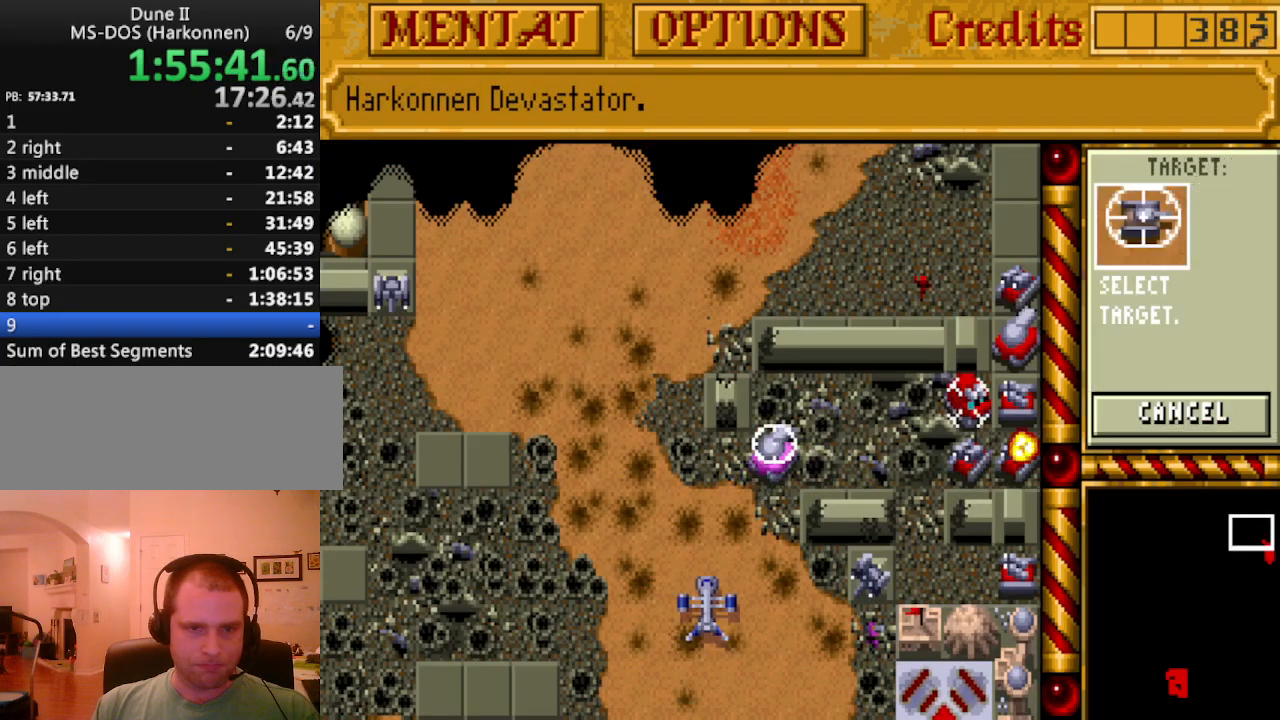
{"keys": [], "events": []}
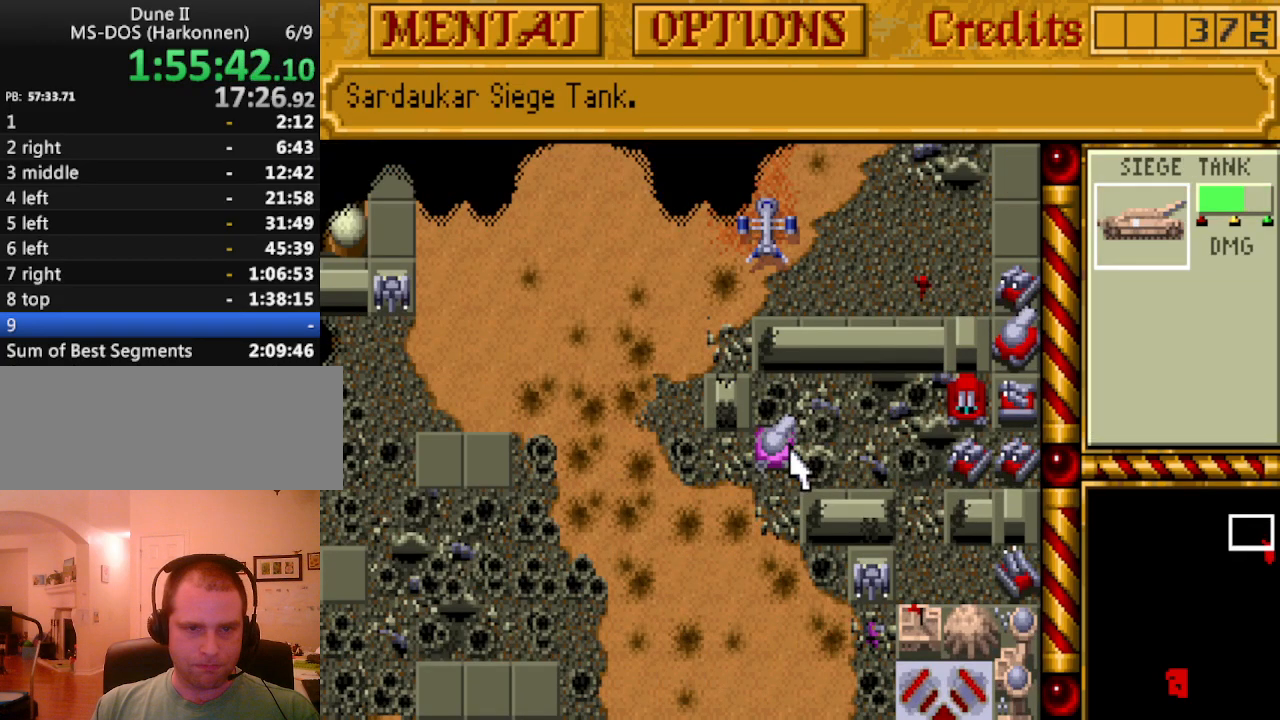
{"keys": [], "events": [[300, "down", "down"], [383, "down", "up"]]}
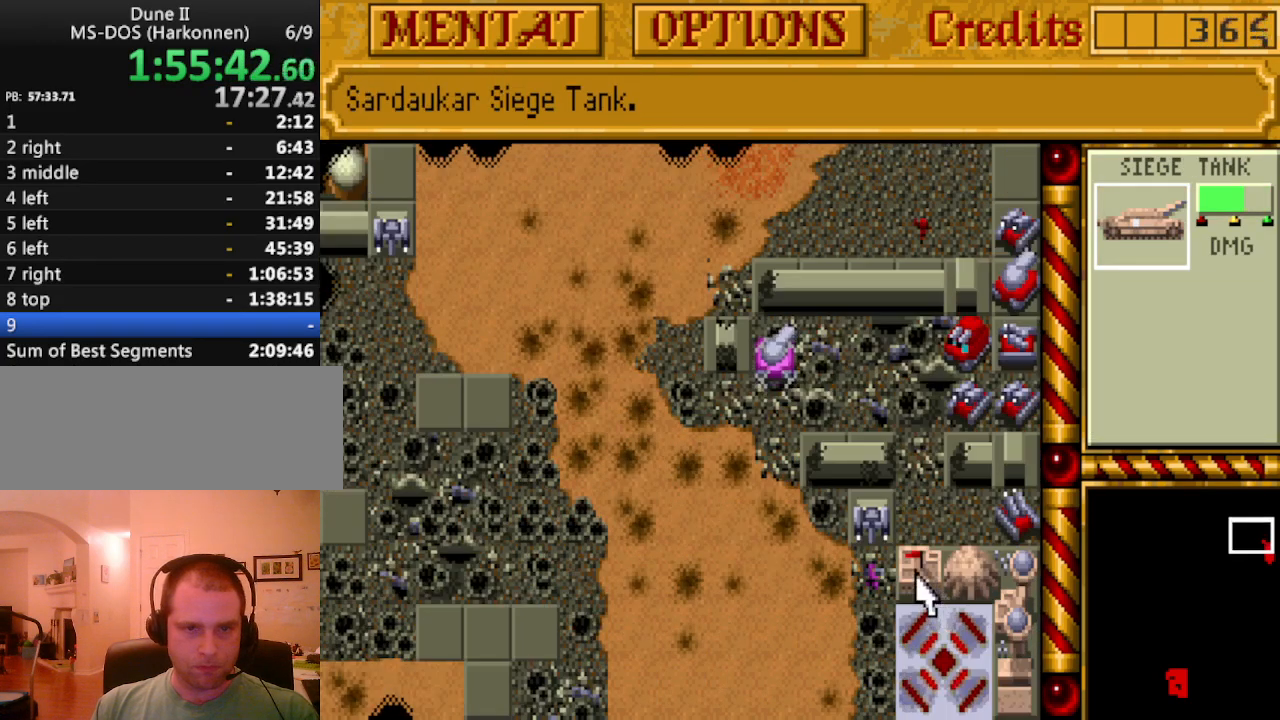
{"keys": [], "events": [[117, "up", "down"], [217, "up", "up"], [300, "up", "down"], [400, "up", "up"]]}
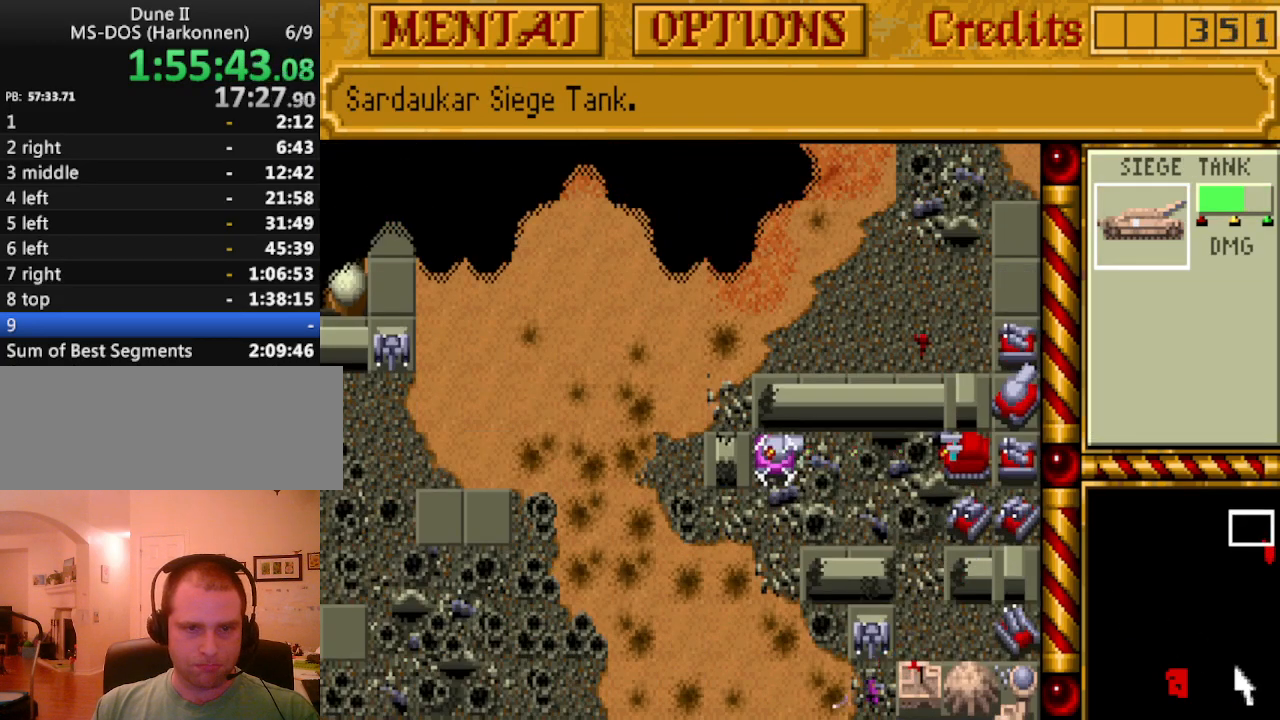
{"keys": [], "events": [[83, "down", "down"], [183, "down", "up"]]}
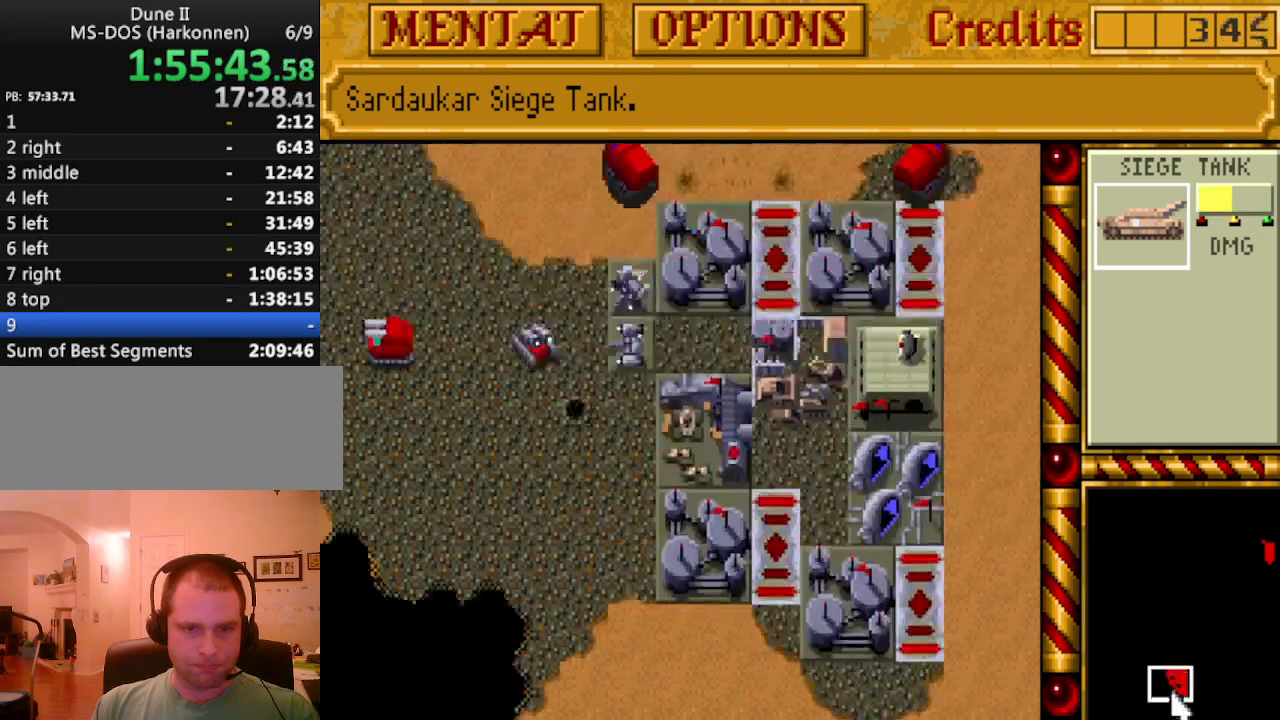
{"keys": [], "events": []}
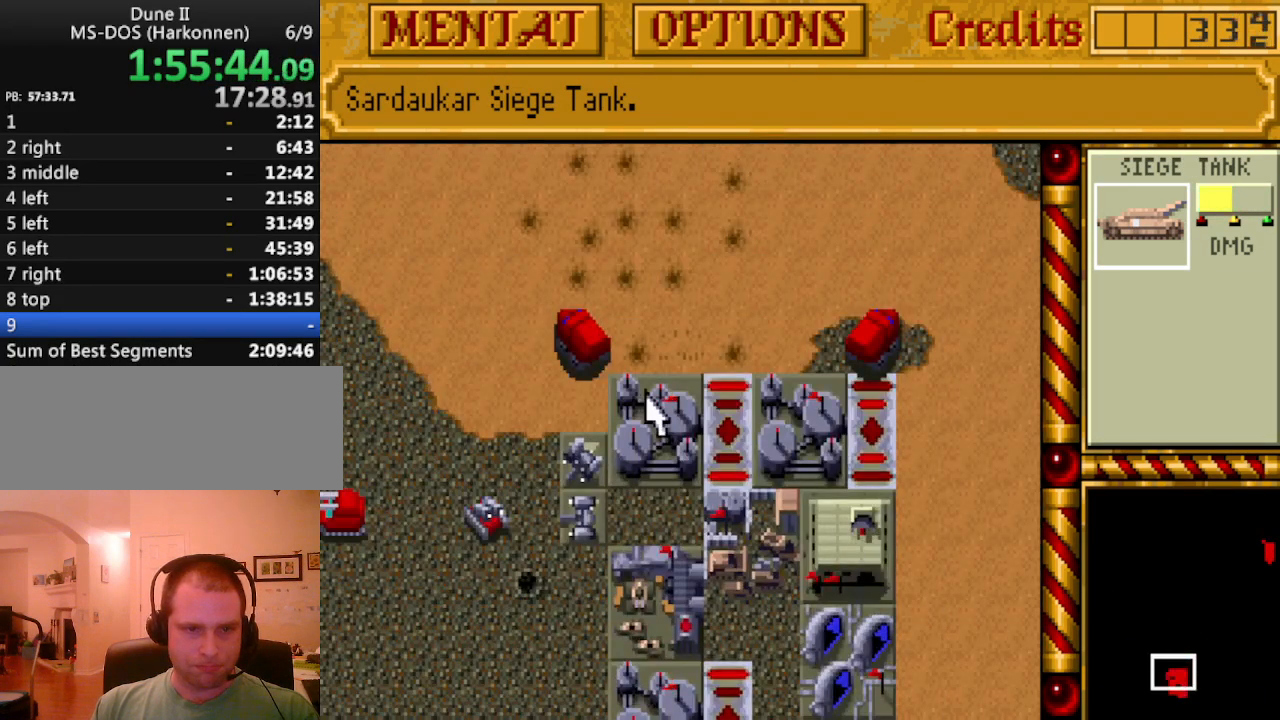
{"keys": [], "events": [[350, "left", "down"], [400, "left", "up"]]}